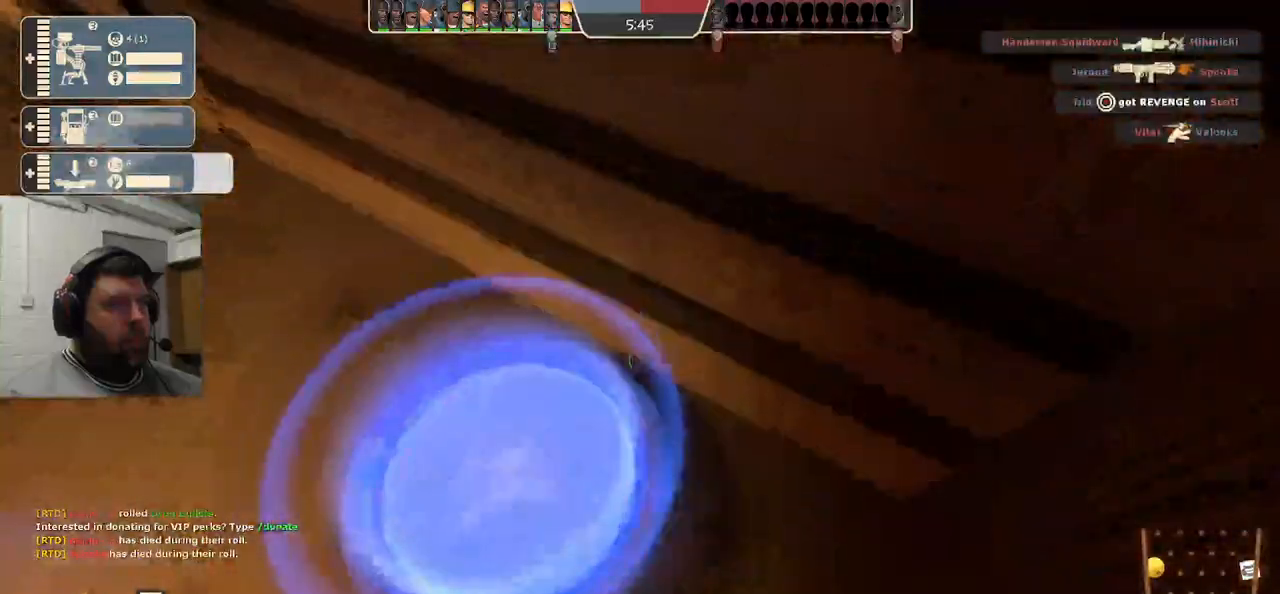
Gameplay with a controller (PlayStation layout); each line is a JSON object with the inputs held at the frame after it. "events" lists button and stick changes between this image and that frame as [ms after this image, input, new state], when the widget could be followed in between. Not read: L1.
{"buttons": ["R1", "R2"], "left_stick": "center", "right_stick": "center", "events": [[383, "R1", "up"], [433, "R1", "down"]]}
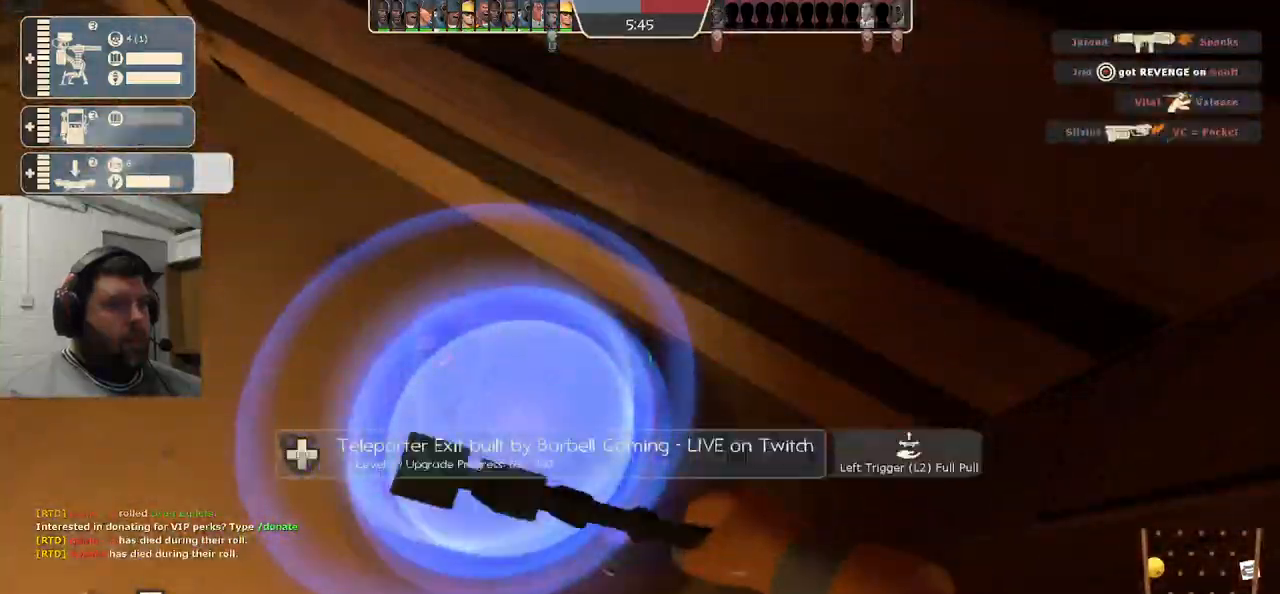
{"buttons": ["R1", "R2"], "left_stick": "center", "right_stick": "center", "events": []}
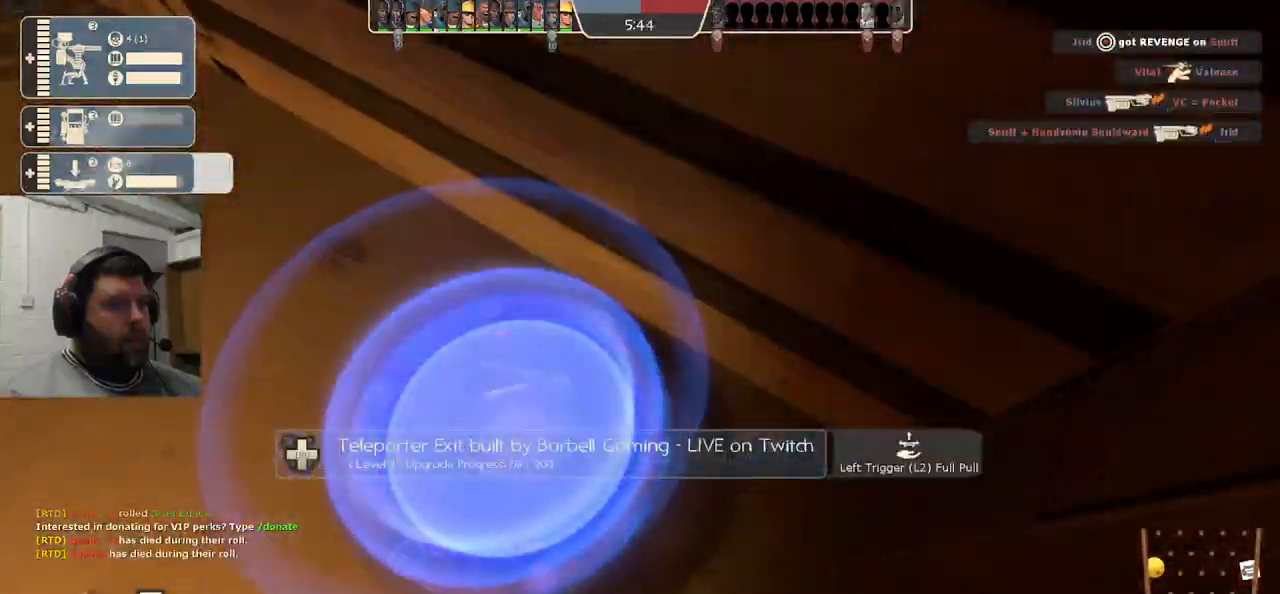
{"buttons": ["R1", "R2"], "left_stick": "down-left", "right_stick": "down-left", "events": [[117, "R1", "up"], [300, "R1", "down"], [400, "left_stick", "down-left"], [483, "right_stick", "down-left"]]}
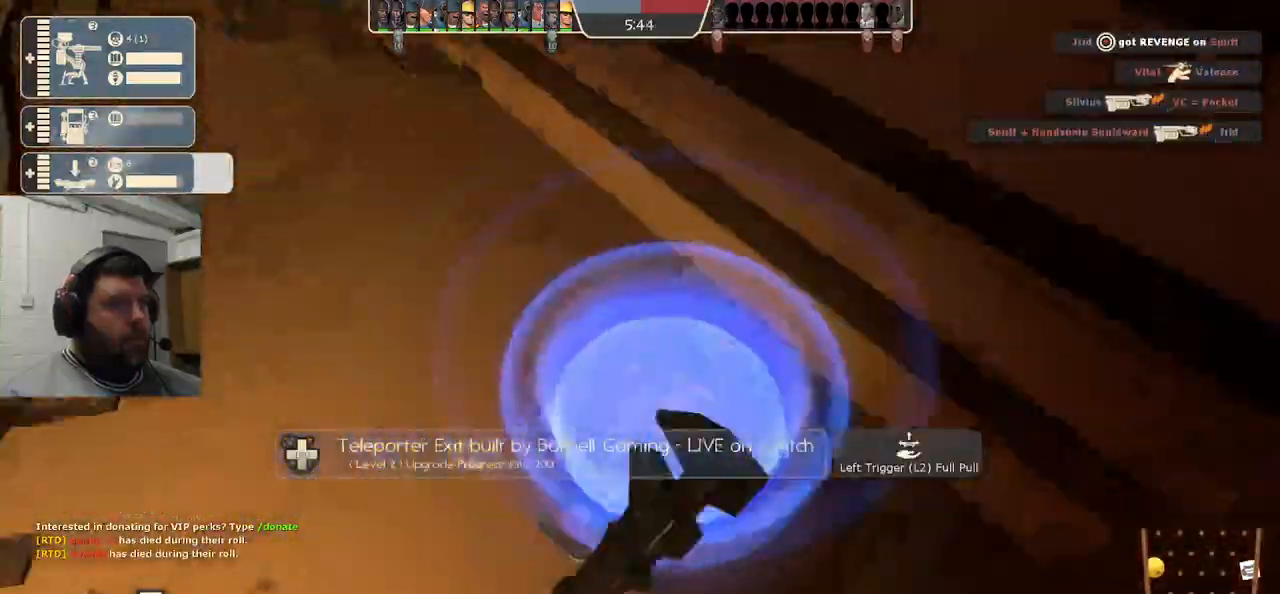
{"buttons": [], "left_stick": "center", "right_stick": "center", "events": [[33, "R1", "up"], [50, "R2", "up"], [117, "left_stick", "up-left"], [200, "right_stick", "center"], [267, "left_stick", "center"]]}
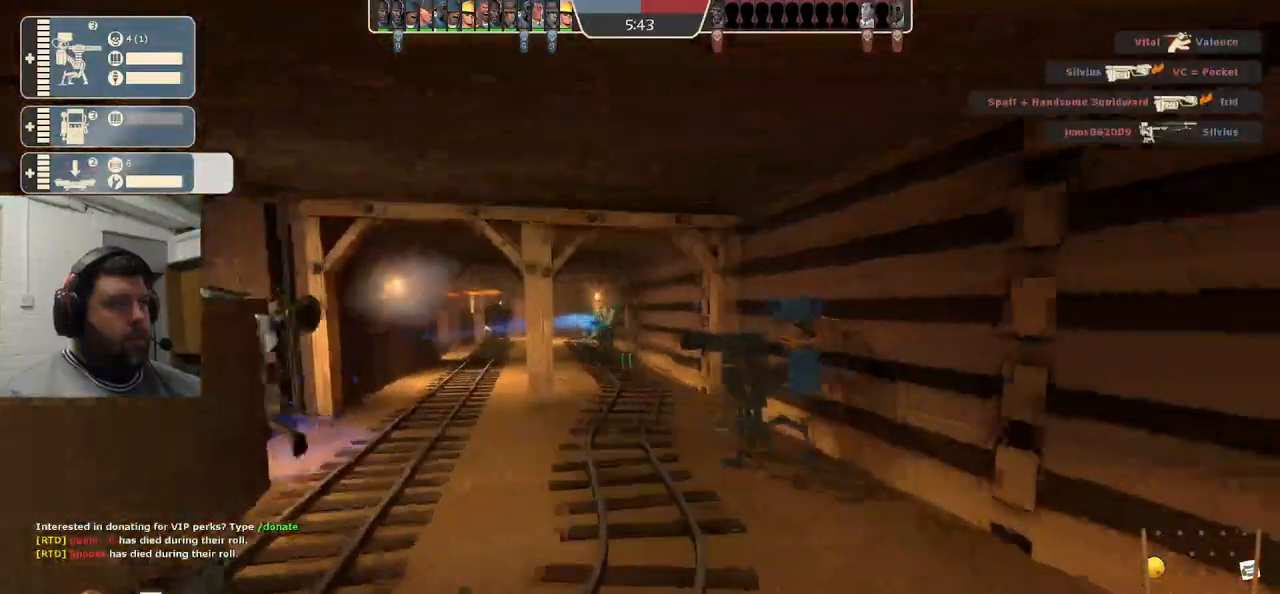
{"buttons": [], "left_stick": "left", "right_stick": "center", "events": [[133, "left_stick", "up-left"], [500, "left_stick", "left"]]}
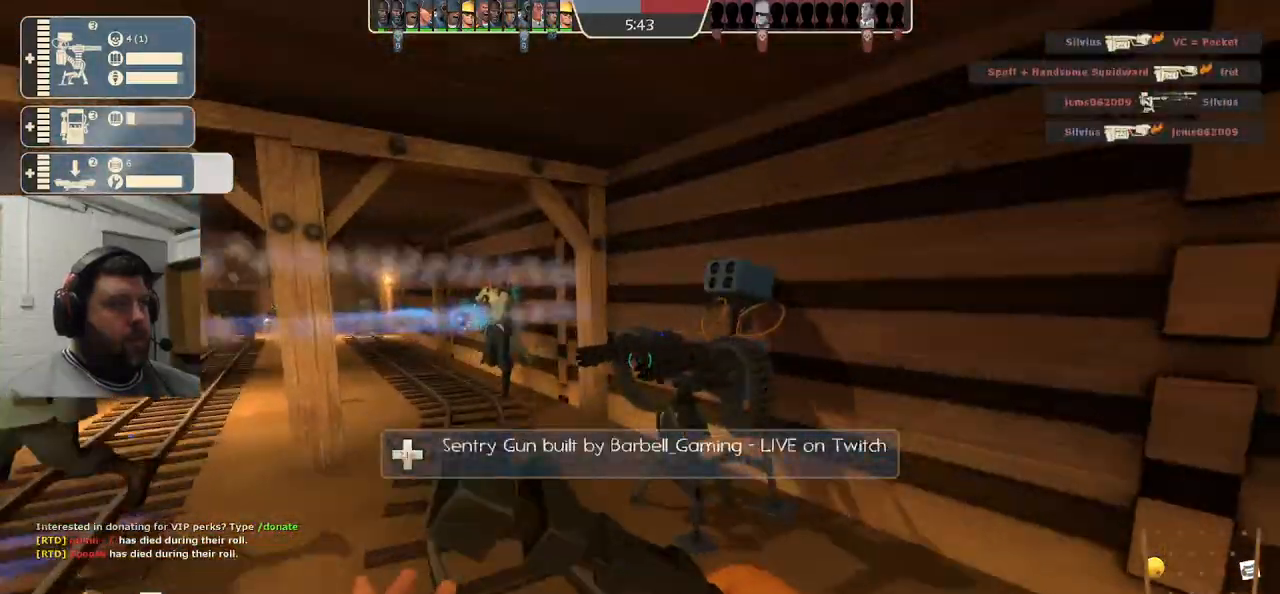
{"buttons": [], "left_stick": "up", "right_stick": "center", "events": [[83, "left_stick", "down-left"], [317, "left_stick", "center"], [433, "left_stick", "up"]]}
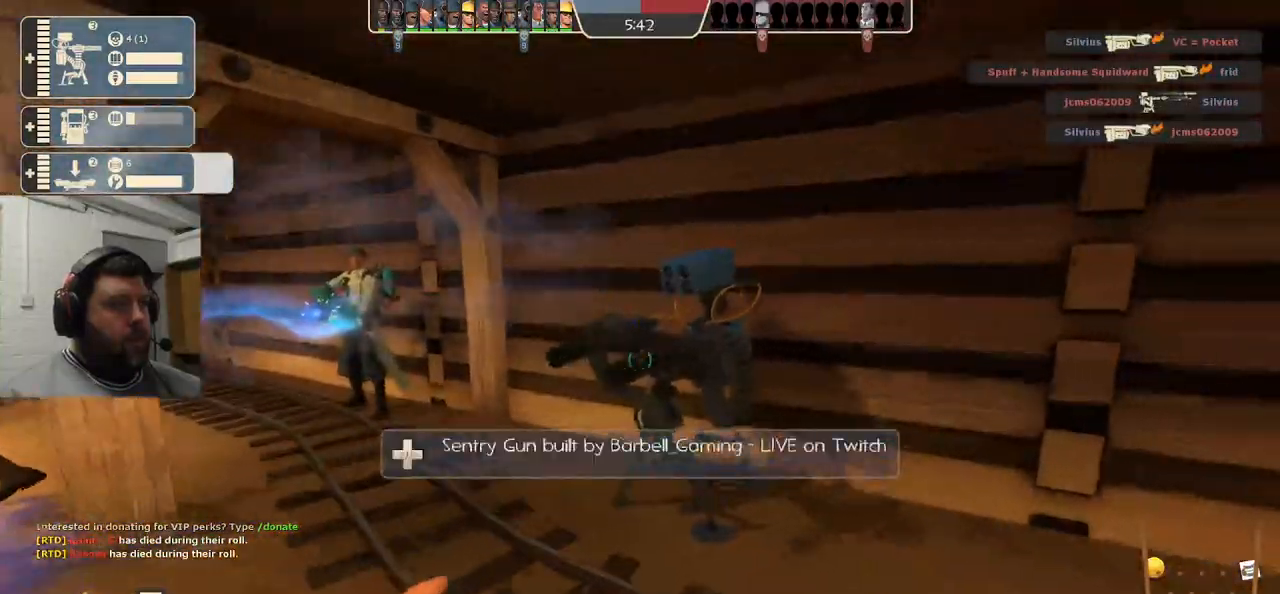
{"buttons": [], "left_stick": "down-left", "right_stick": "center", "events": [[117, "R2", "down"], [233, "left_stick", "center"], [250, "right_stick", "left"], [400, "R2", "up"], [400, "right_stick", "center"], [417, "left_stick", "down-left"]]}
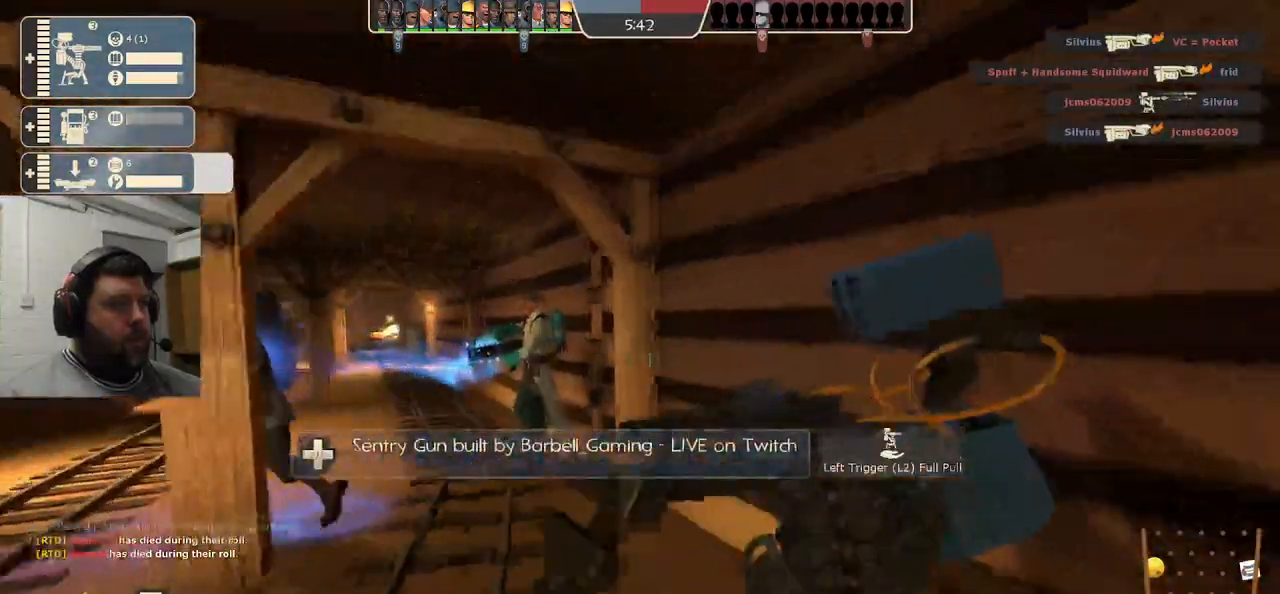
{"buttons": [], "left_stick": "up-right", "right_stick": "right", "events": [[67, "left_stick", "left"], [267, "left_stick", "center"], [333, "left_stick", "right"], [400, "left_stick", "up-right"], [400, "right_stick", "right"]]}
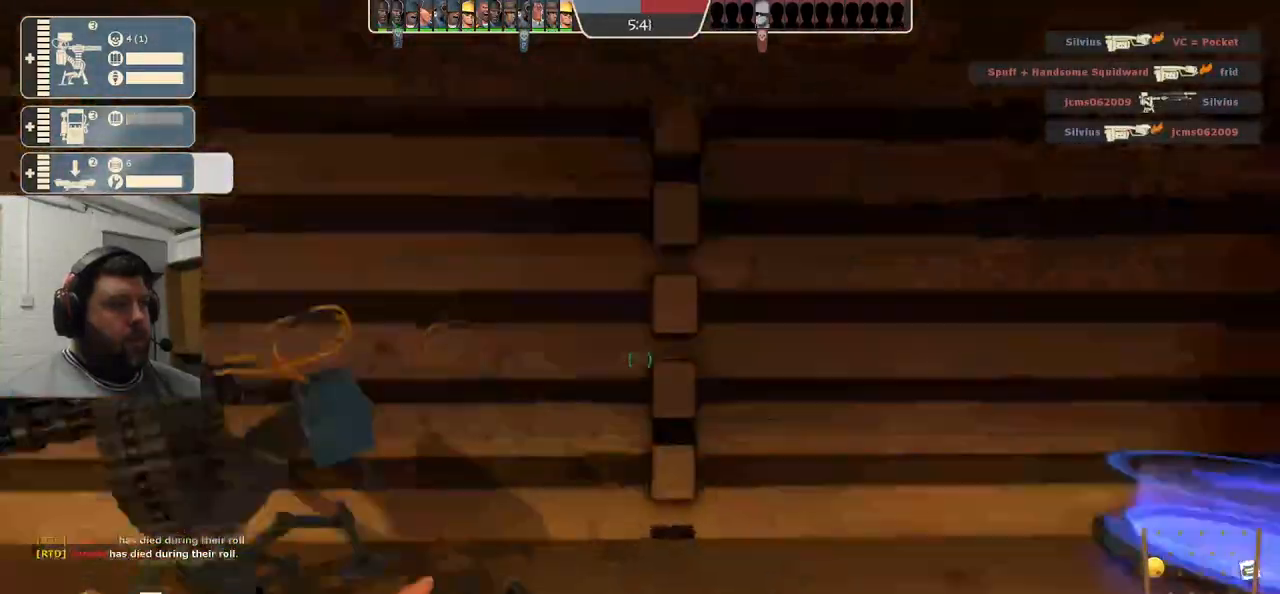
{"buttons": ["R1", "R2"], "left_stick": "center", "right_stick": "up-left", "events": [[33, "right_stick", "up-right"], [117, "left_stick", "center"], [183, "right_stick", "right"], [283, "left_stick", "up-right"], [333, "left_stick", "up"], [333, "right_stick", "center"], [400, "R2", "down"], [400, "right_stick", "up-left"], [433, "R1", "down"], [450, "left_stick", "center"]]}
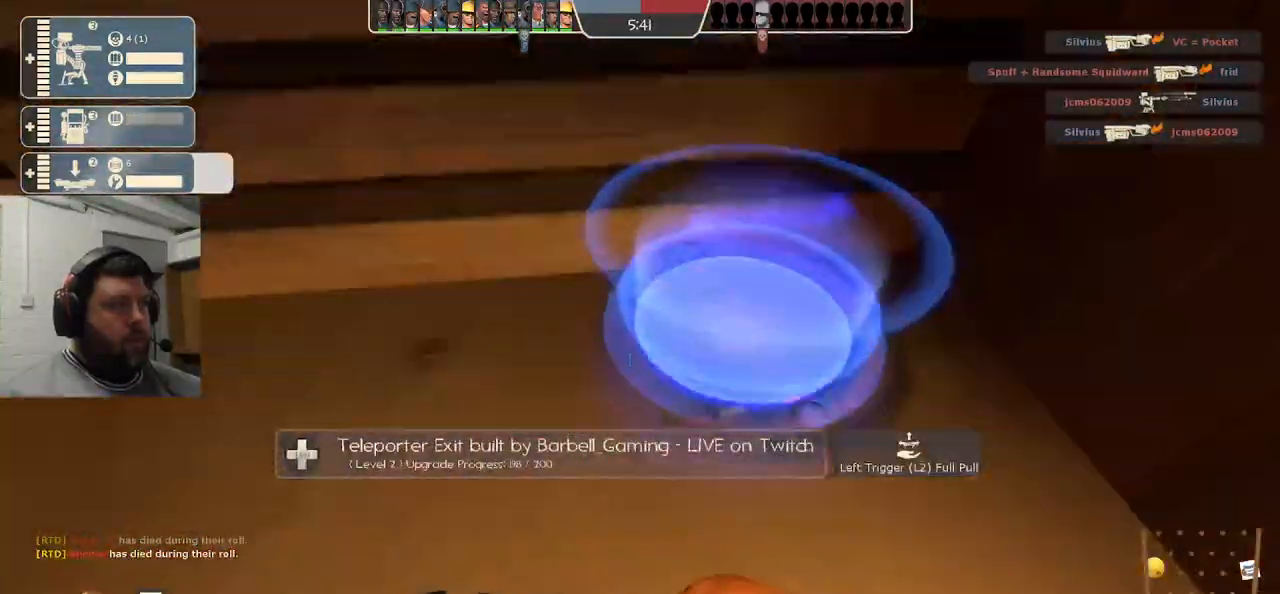
{"buttons": [], "left_stick": "center", "right_stick": "center", "events": [[83, "R1", "up"], [150, "right_stick", "center"], [183, "R2", "up"]]}
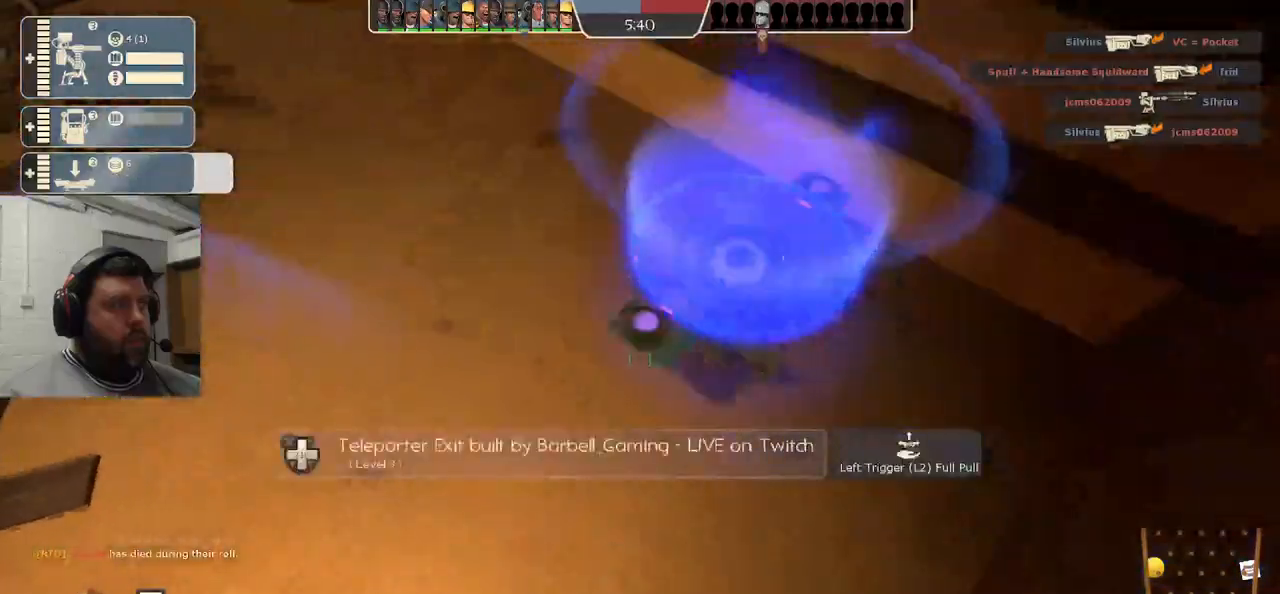
{"buttons": [], "left_stick": "up", "right_stick": "left", "events": [[117, "right_stick", "down-left"], [200, "left_stick", "up"], [350, "right_stick", "left"]]}
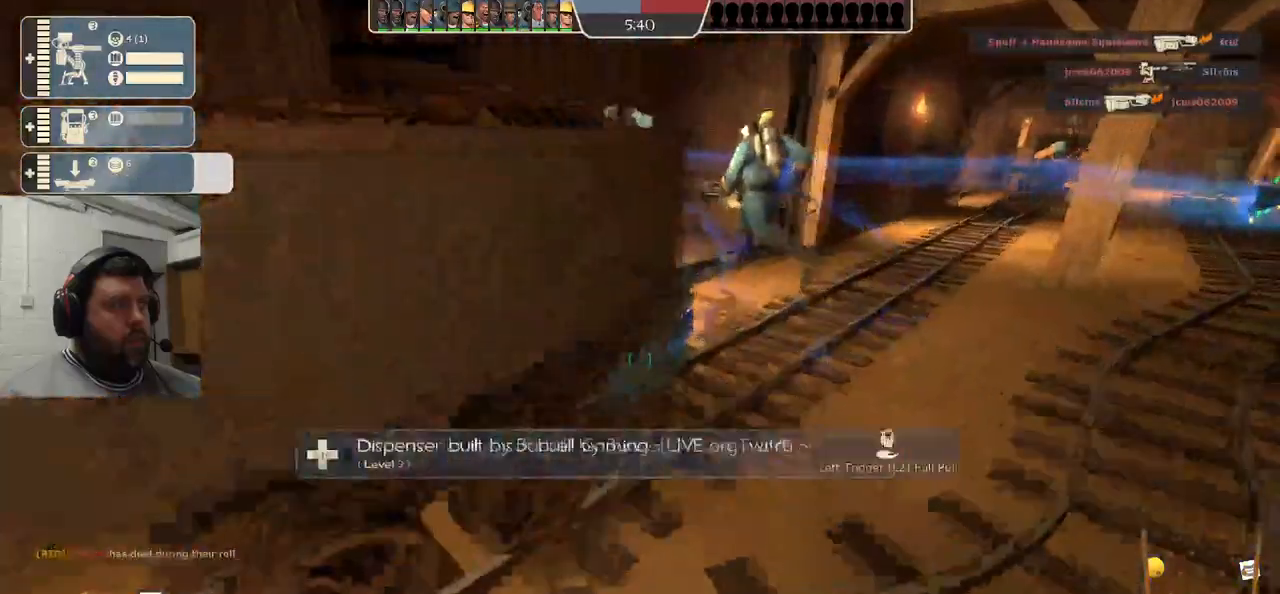
{"buttons": [], "left_stick": "up-left", "right_stick": "down-left", "events": [[33, "right_stick", "center"], [333, "left_stick", "up-left"], [400, "right_stick", "down-left"]]}
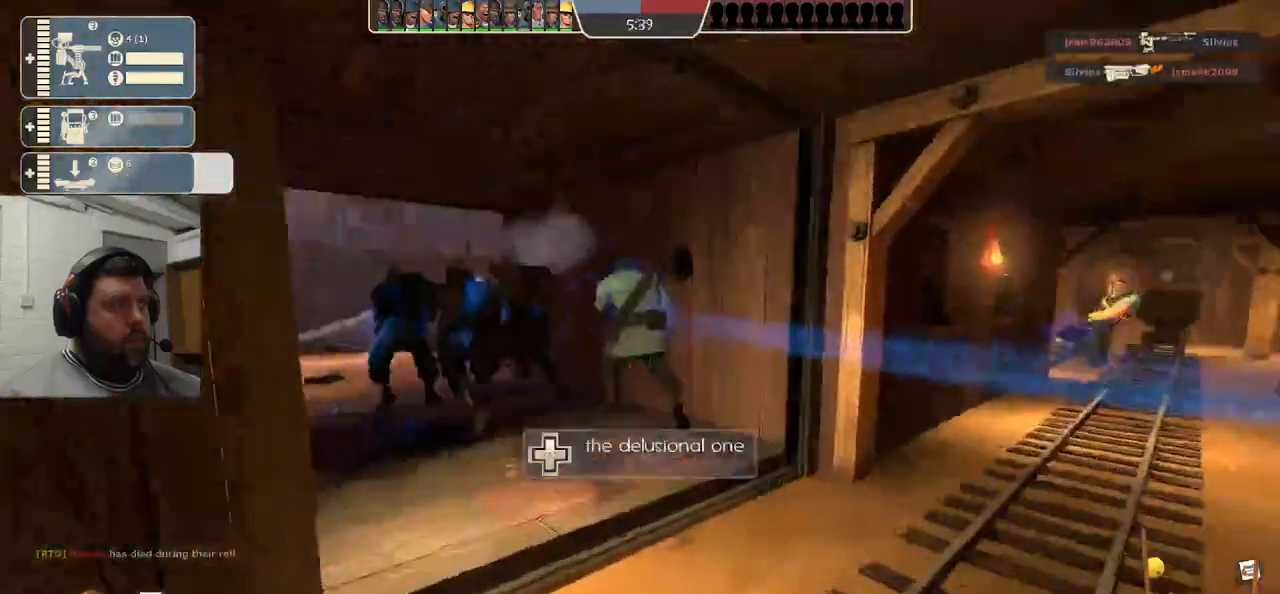
{"buttons": [], "left_stick": "center", "right_stick": "center", "events": [[33, "right_stick", "center"], [50, "left_stick", "center"], [183, "left_stick", "down-left"], [300, "left_stick", "center"]]}
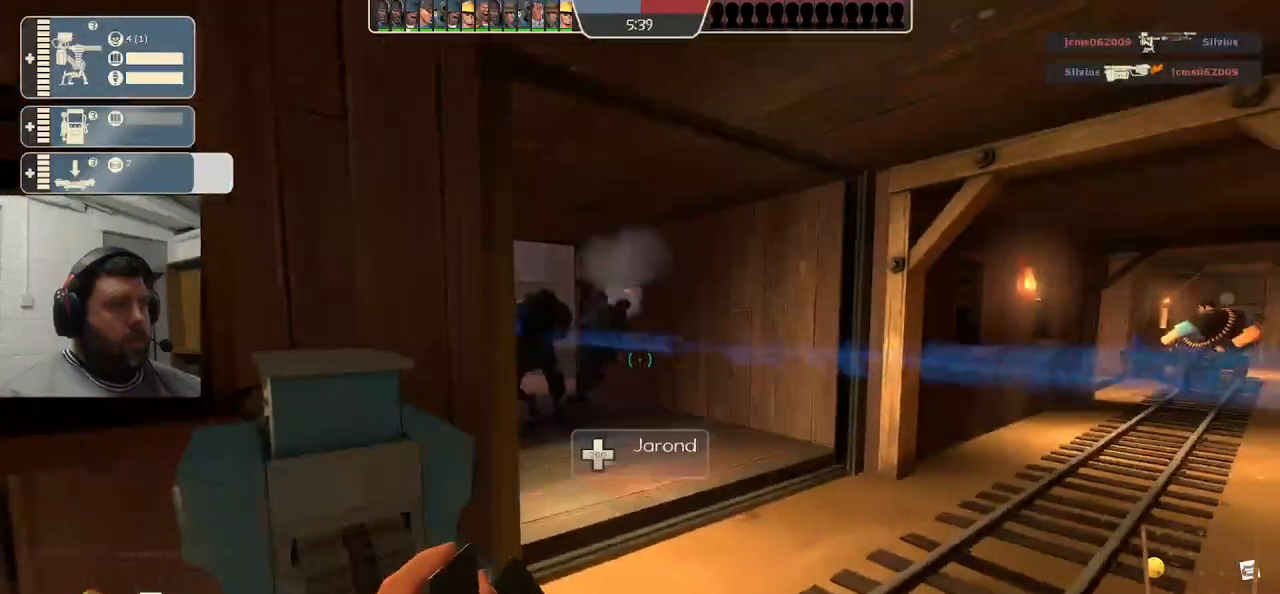
{"buttons": [], "left_stick": "up-left", "right_stick": "center", "events": [[217, "left_stick", "up"], [467, "left_stick", "up-left"]]}
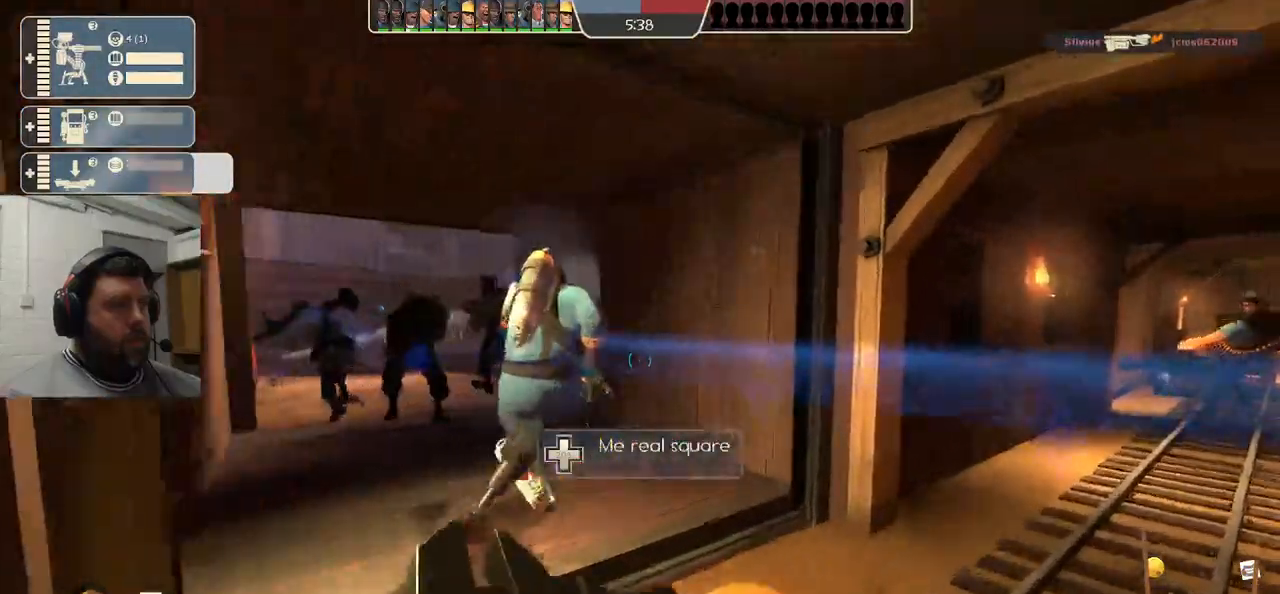
{"buttons": [], "left_stick": "center", "right_stick": "center", "events": [[33, "left_stick", "left"], [100, "left_stick", "down-left"], [300, "left_stick", "center"]]}
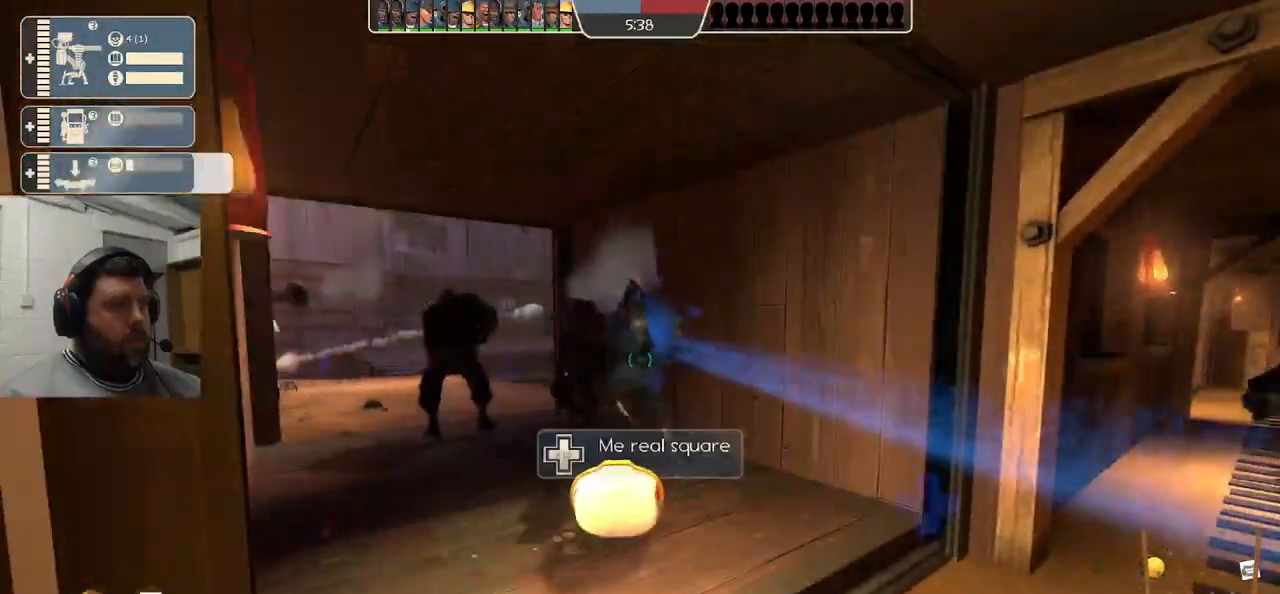
{"buttons": ["R1"], "left_stick": "center", "right_stick": "center", "events": [[383, "R1", "down"], [433, "R1", "up"], [500, "R1", "down"]]}
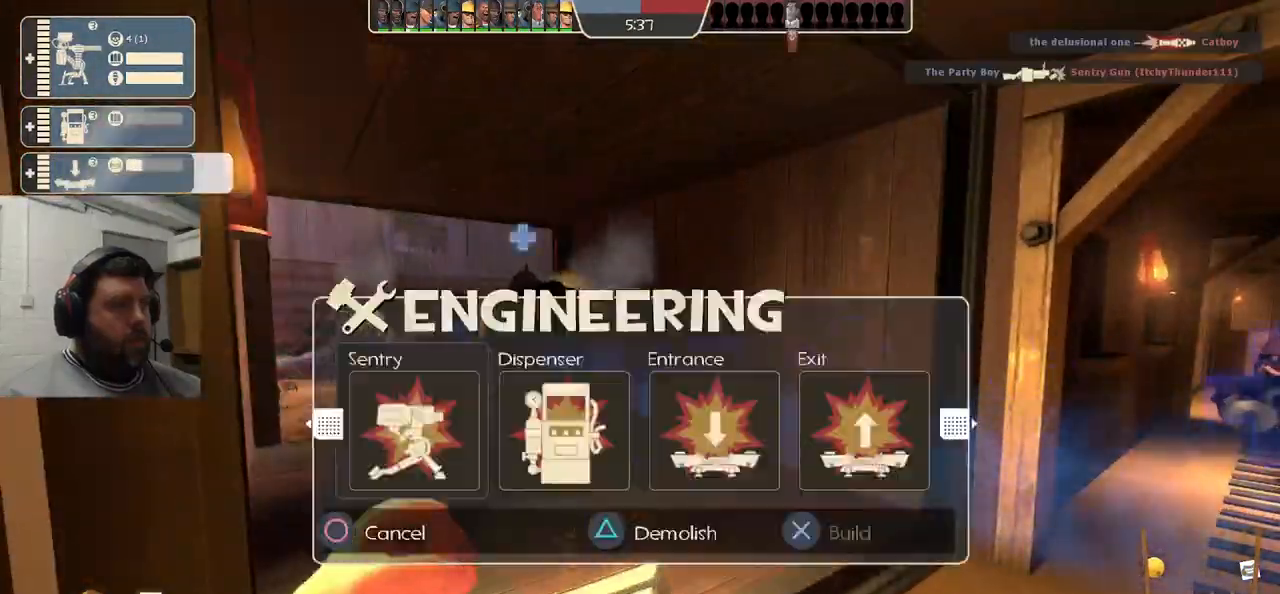
{"buttons": ["SQUARE"], "left_stick": "center", "right_stick": "center", "events": [[117, "R1", "up"], [300, "SQUARE", "down"], [367, "SQUARE", "up"], [450, "SQUARE", "down"]]}
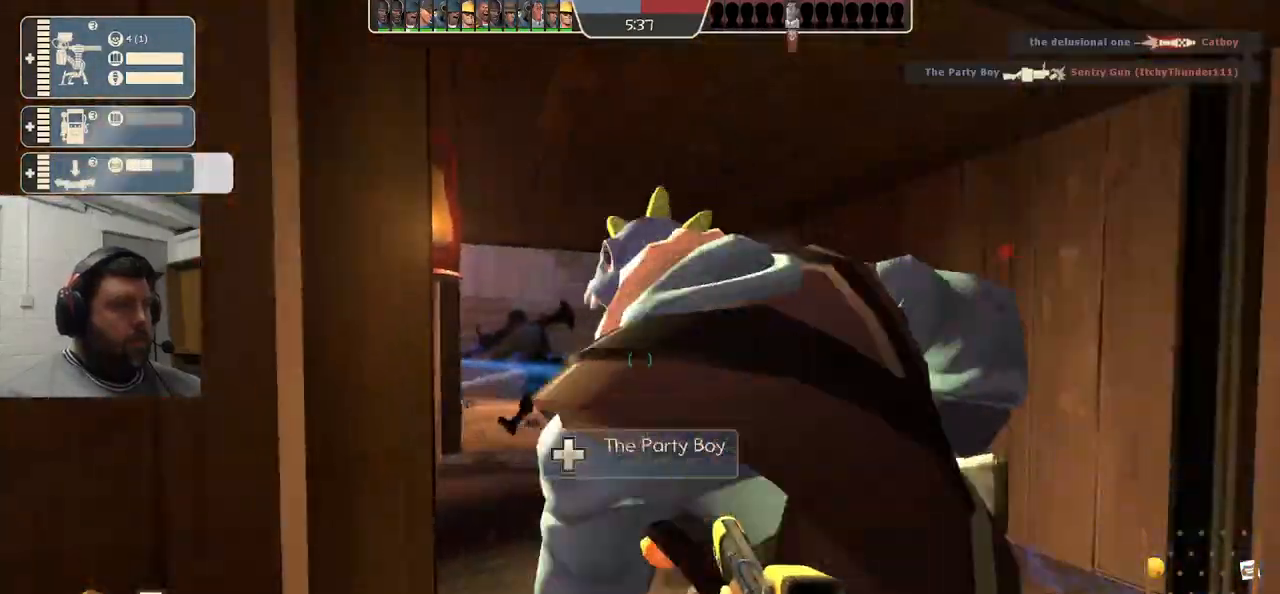
{"buttons": [], "left_stick": "center", "right_stick": "center", "events": [[17, "SQUARE", "up"], [117, "SQUARE", "down"], [200, "SQUARE", "up"], [383, "right_stick", "right"], [500, "right_stick", "center"]]}
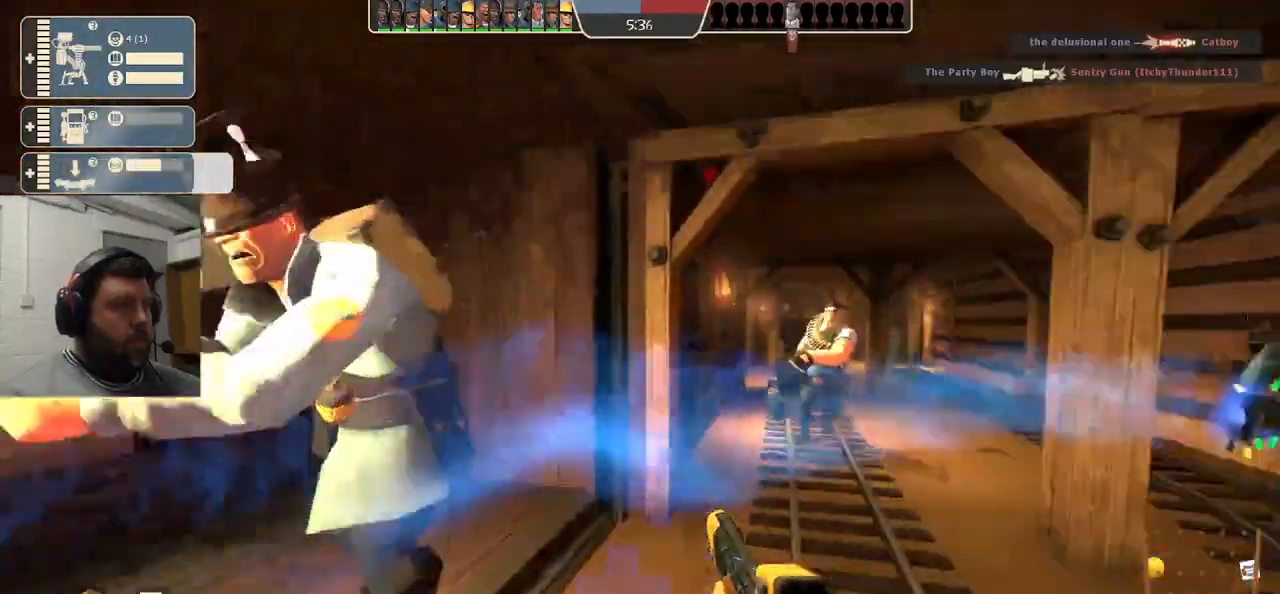
{"buttons": ["SQUARE"], "left_stick": "center", "right_stick": "center", "events": [[133, "SQUARE", "down"], [183, "SQUARE", "up"], [250, "SQUARE", "down"], [367, "SQUARE", "up"], [417, "SQUARE", "down"]]}
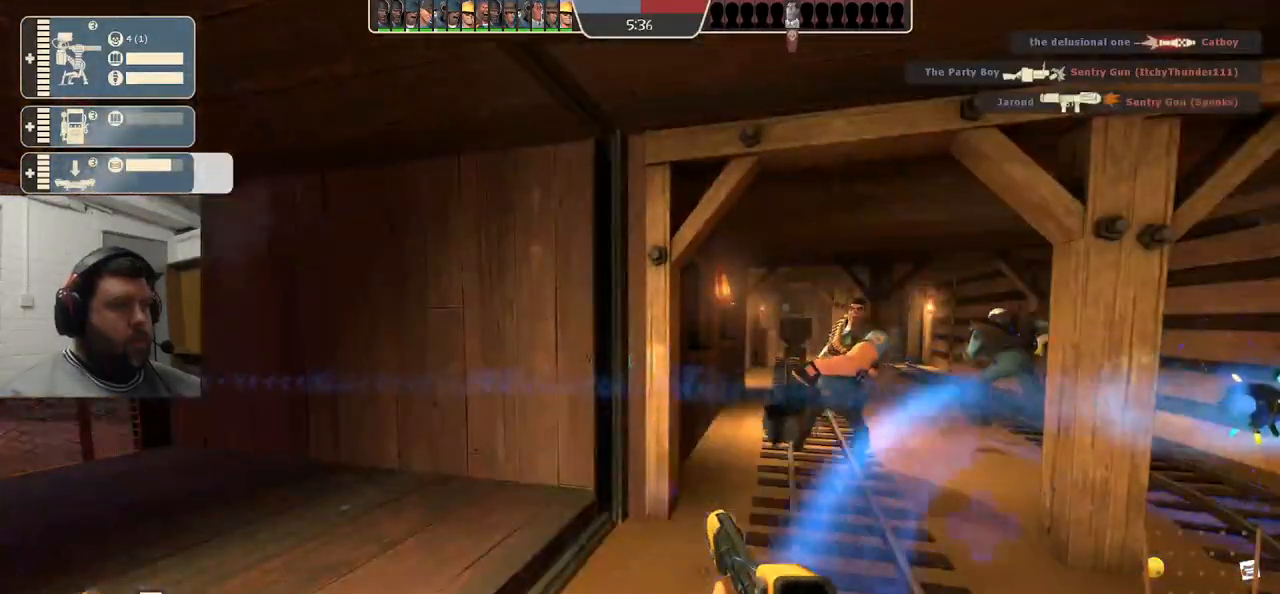
{"buttons": ["SQUARE"], "left_stick": "center", "right_stick": "center", "events": [[33, "SQUARE", "up"], [250, "right_stick", "left"], [350, "right_stick", "center"], [467, "SQUARE", "down"]]}
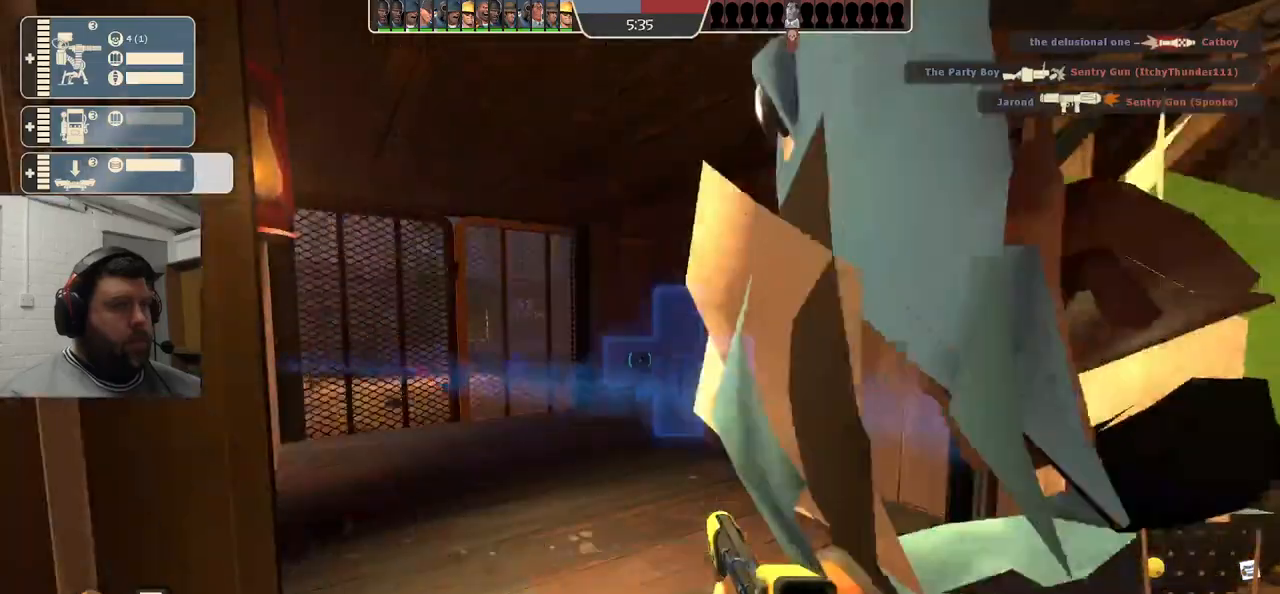
{"buttons": [], "left_stick": "center", "right_stick": "center", "events": [[33, "SQUARE", "up"], [83, "SQUARE", "down"], [200, "SQUARE", "up"]]}
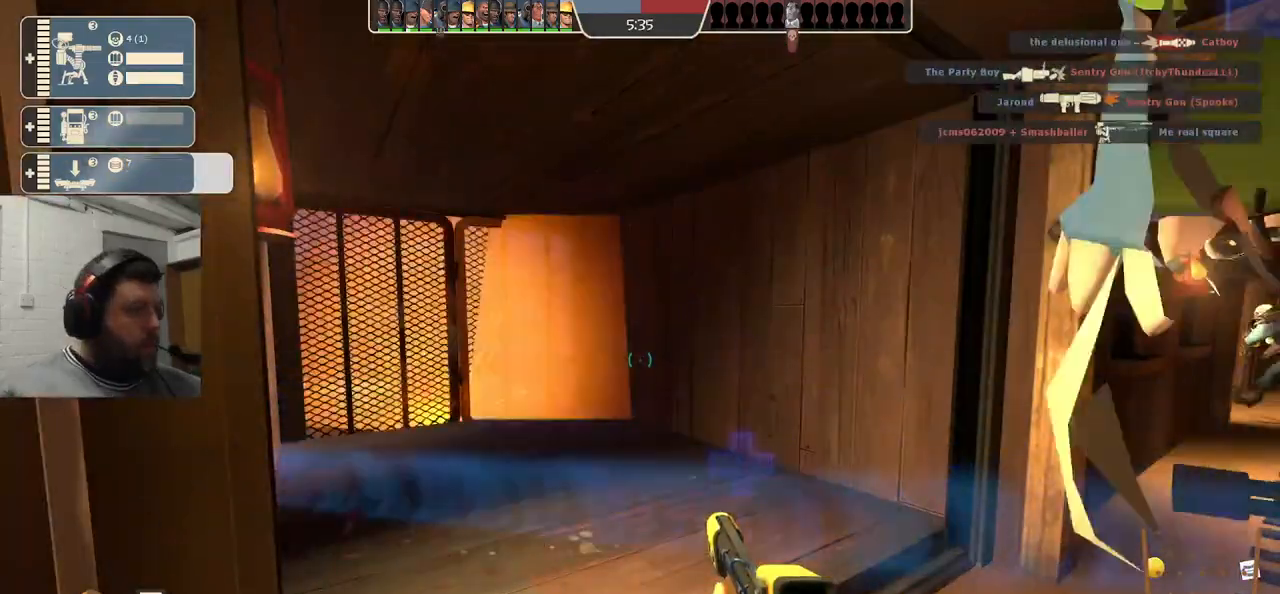
{"buttons": [], "left_stick": "center", "right_stick": "center", "events": []}
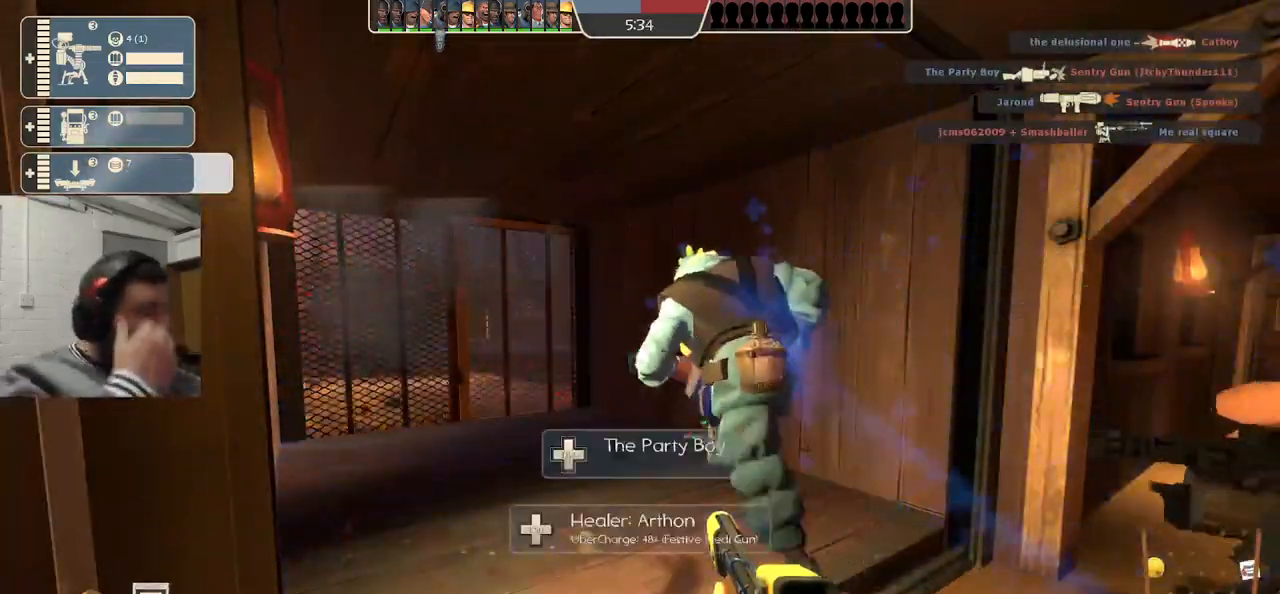
{"buttons": [], "left_stick": "center", "right_stick": "center", "events": []}
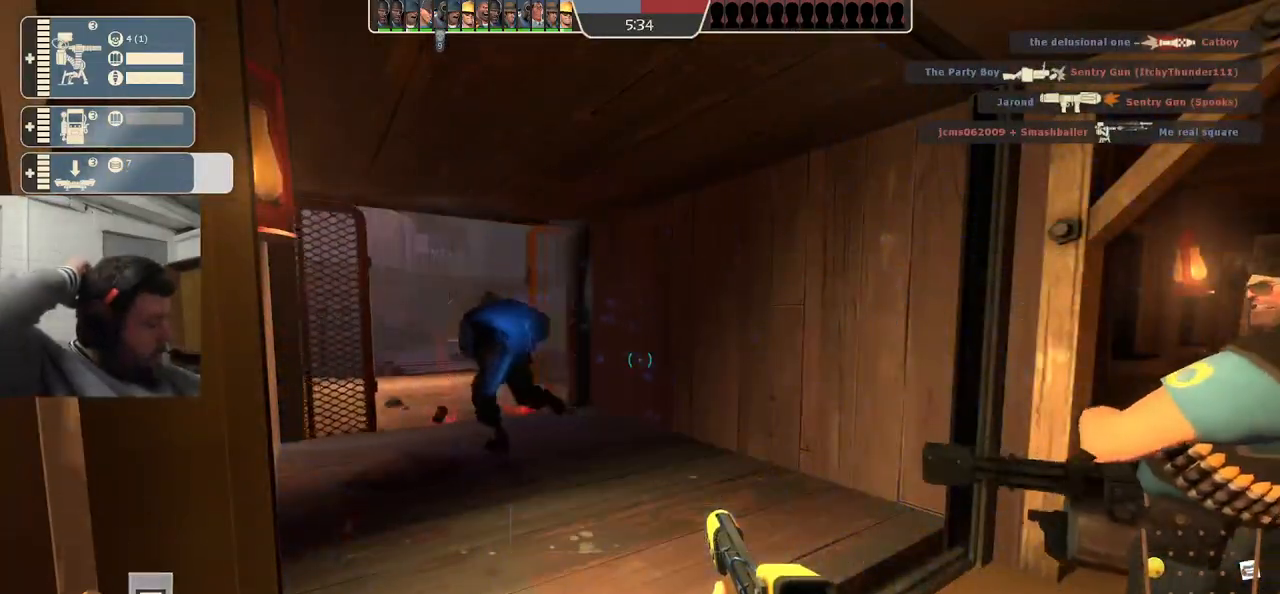
{"buttons": [], "left_stick": "center", "right_stick": "center", "events": []}
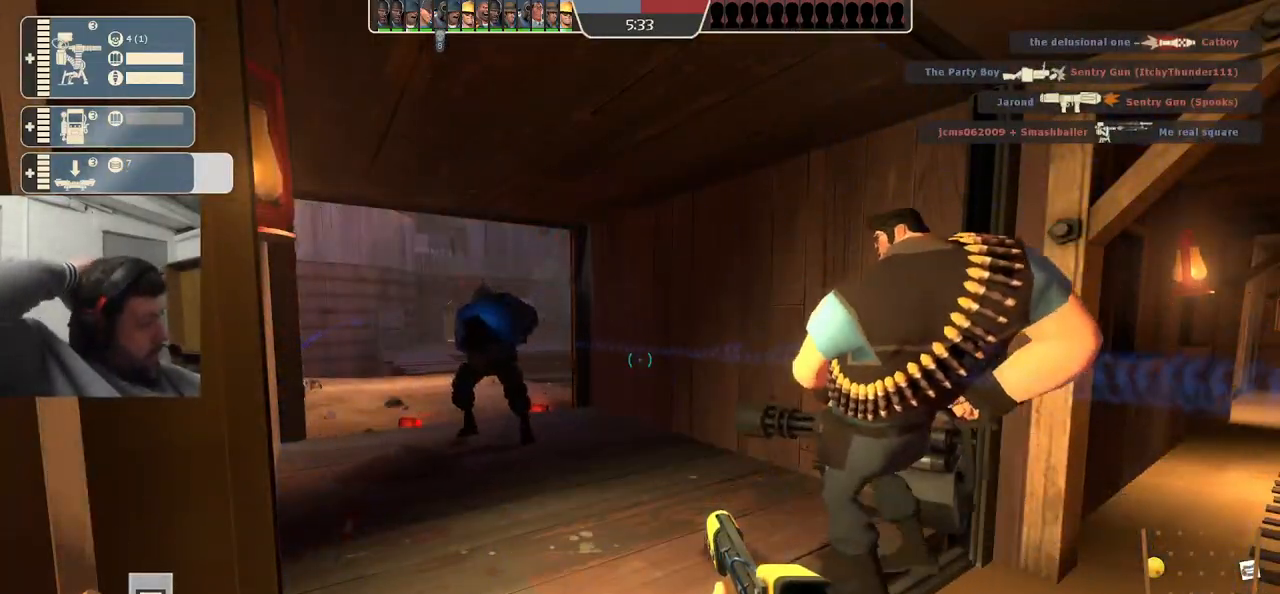
{"buttons": [], "left_stick": "center", "right_stick": "center", "events": []}
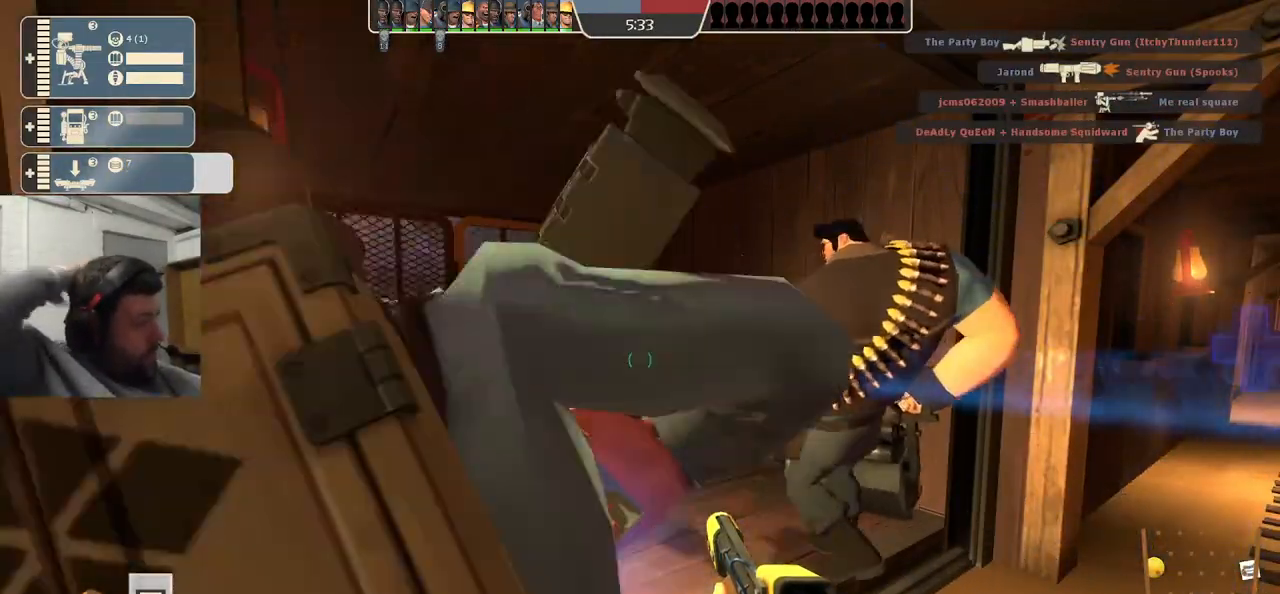
{"buttons": [], "left_stick": "center", "right_stick": "center", "events": []}
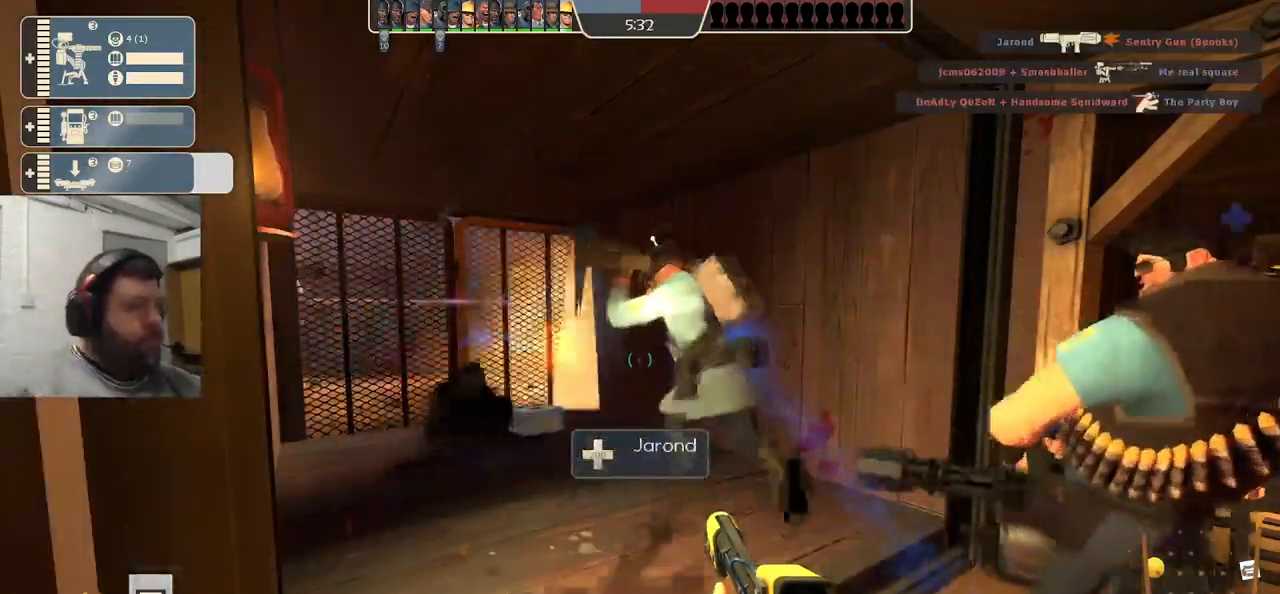
{"buttons": [], "left_stick": "up", "right_stick": "center", "events": [[150, "SQUARE", "down"], [250, "SQUARE", "up"], [283, "SQUARE", "down"], [300, "left_stick", "up"], [383, "SQUARE", "up"]]}
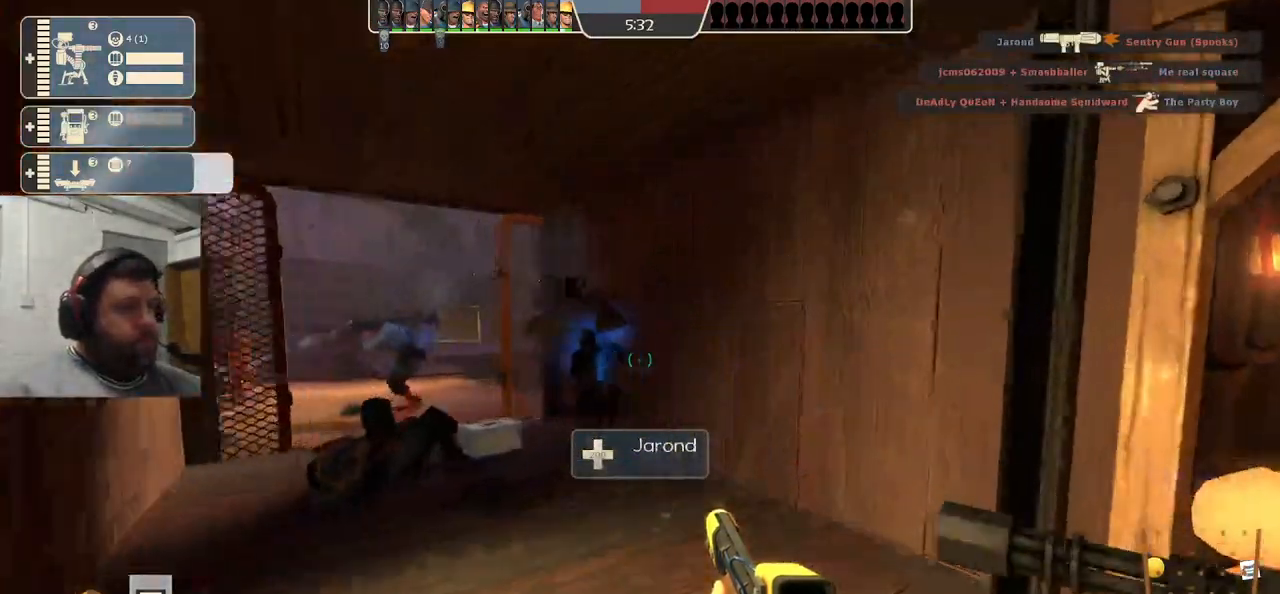
{"buttons": [], "left_stick": "up", "right_stick": "center", "events": []}
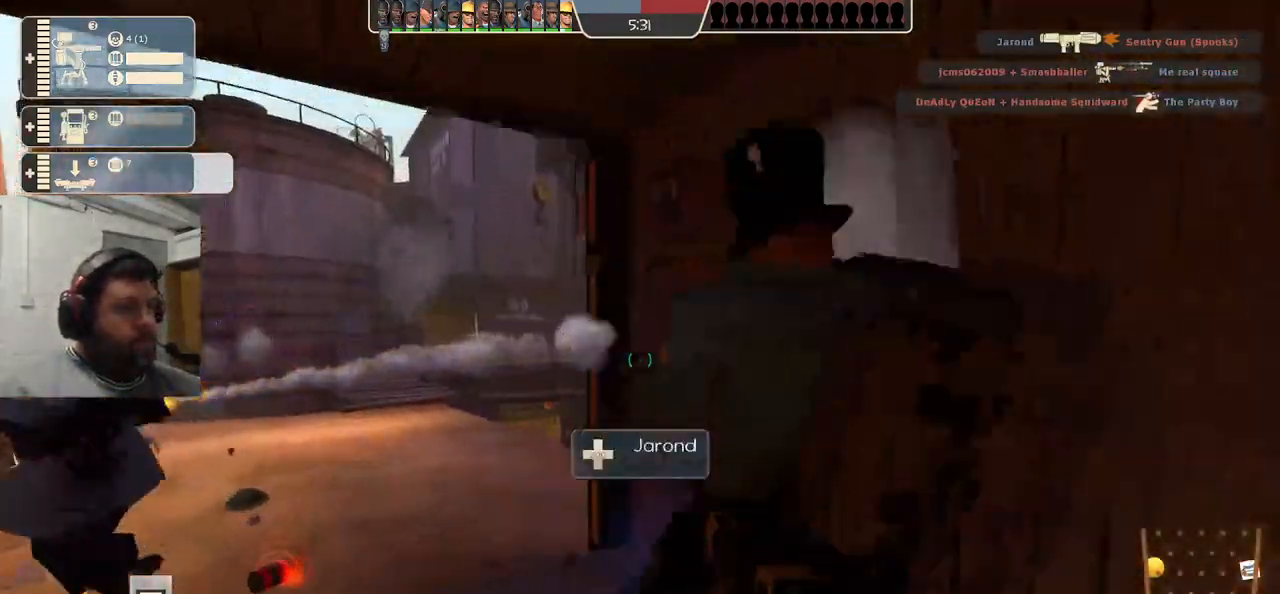
{"buttons": [], "left_stick": "down", "right_stick": "center", "events": [[150, "left_stick", "down-right"], [217, "left_stick", "down"], [400, "SQUARE", "down"], [483, "SQUARE", "up"]]}